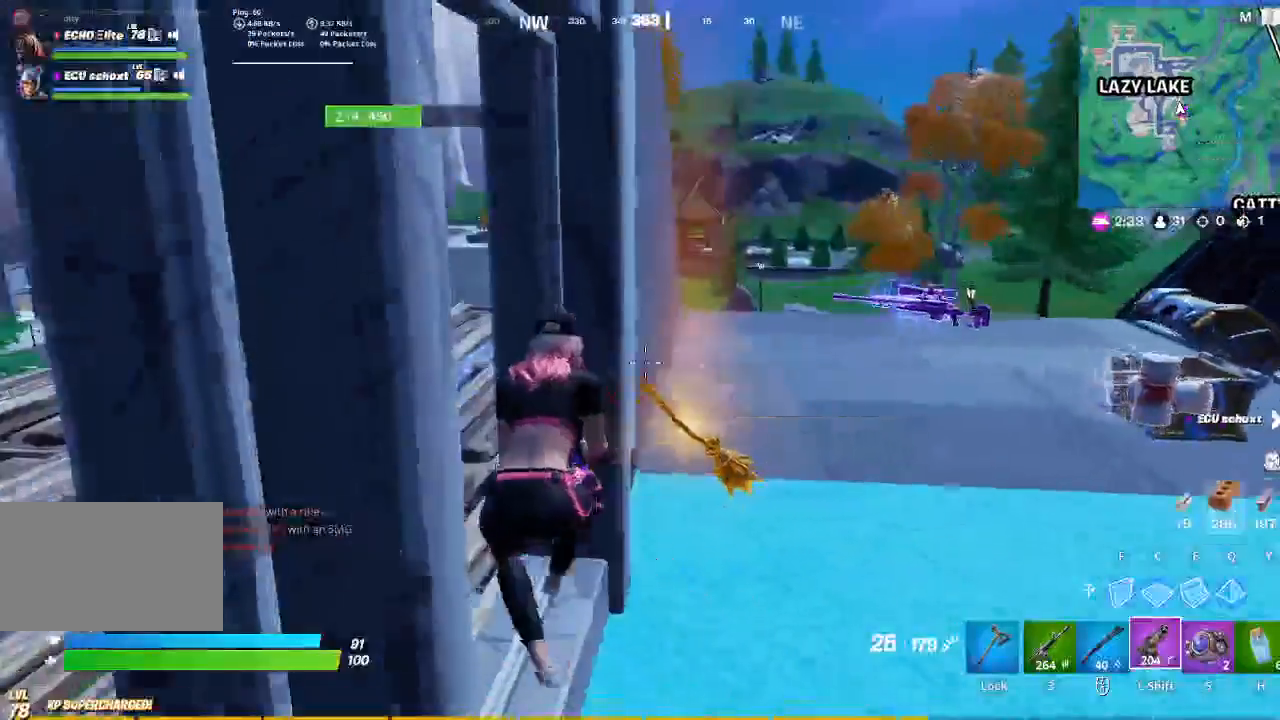
Gameplay with keyboard and mouse; each line is a JSON object with the keys and mouse buttons held at the frame after it. "events" lists presses ("down") and releases ("up") of "1", "2", "3", "4", "5", "a", "alt", "c", "caps_lock", "ctrl", "d", "e", "f", "g", "q", "r", "s", "shift", "space", "t", "tab", "v", "w", "x", "z", "mouse_left", "mouse_wheel" and "mouse_right" between this image and that frame as [ms after this image, input, new state], when the widget could be followed in between. "mouse_left", "mouse_wheel", "mouse_right" = the "left", "wheel", "right" buttons of the "mouse" list. No other keys are recorded. "wheel" means that the mouse wheel is clicked or scrolled. Not read: mouse_move.
{"keys": ["a"], "mouse": [], "events": [[400, "d", "up"], [467, "a", "down"]]}
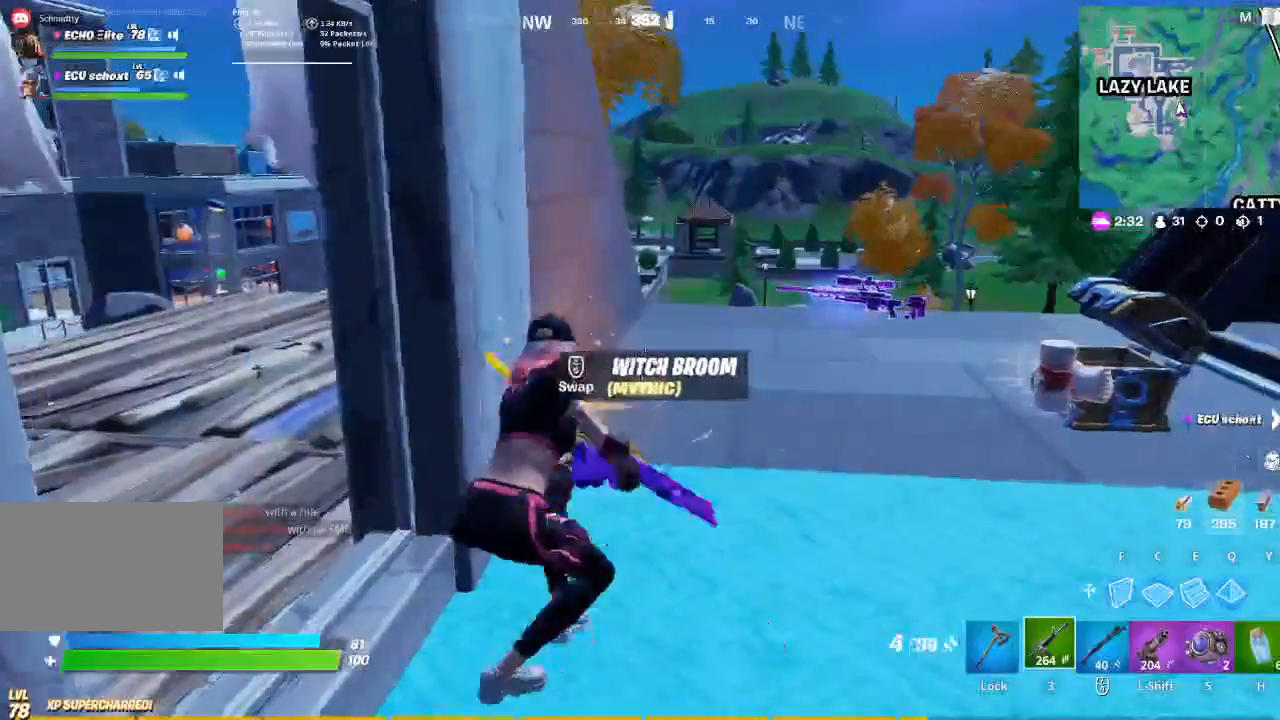
{"keys": ["a"], "mouse": [], "events": [[200, "a", "up"], [200, "d", "down"], [367, "d", "up"], [433, "a", "down"]]}
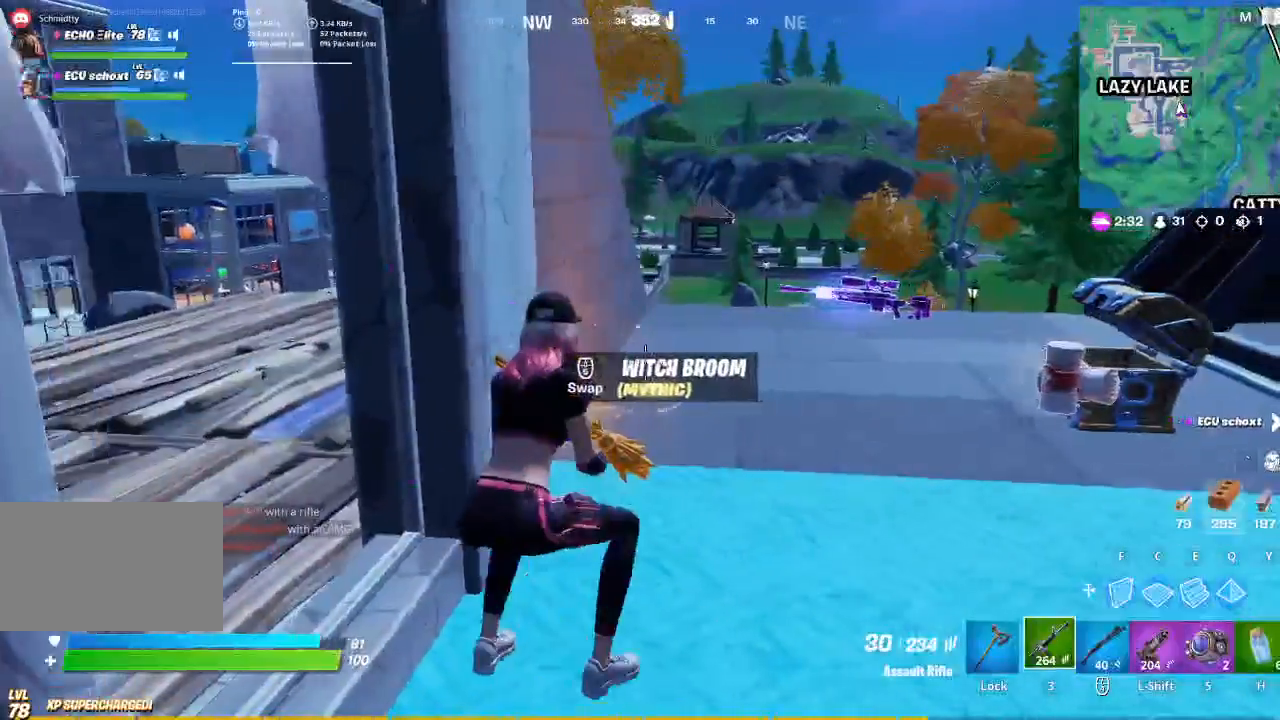
{"keys": ["a"], "mouse": [], "events": [[133, "d", "down"], [167, "a", "up"], [433, "a", "down"], [433, "d", "up"]]}
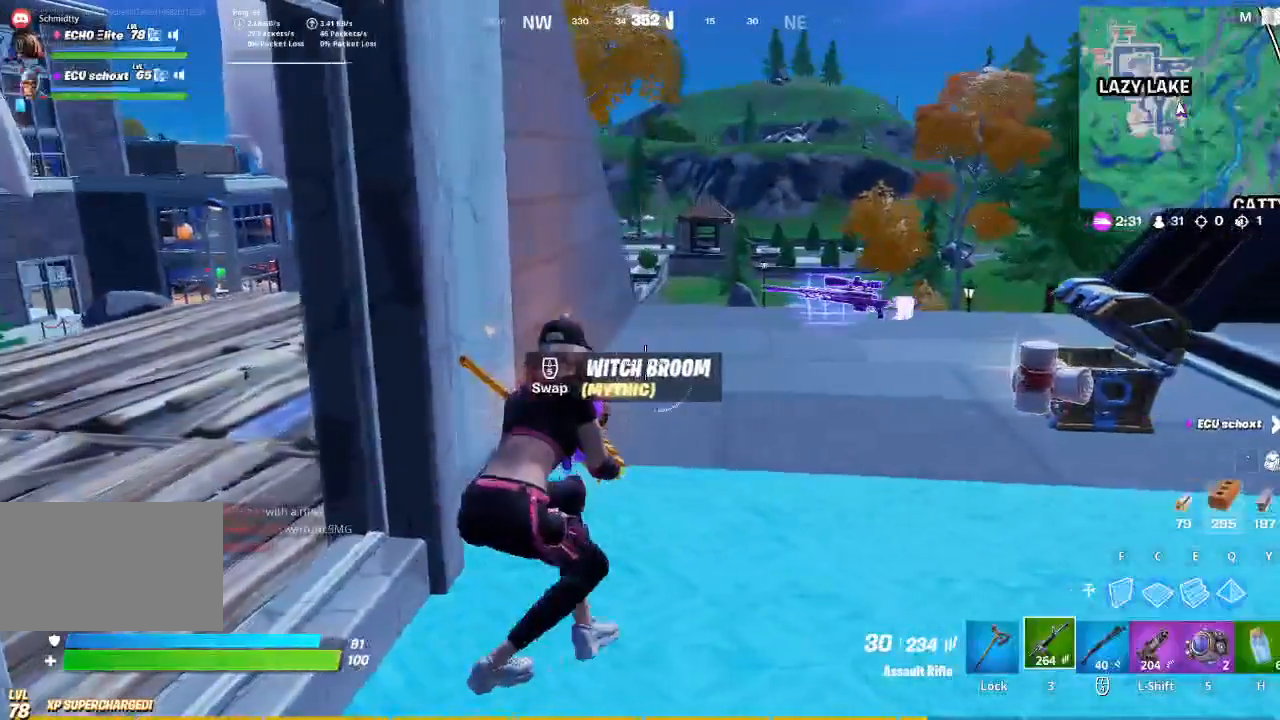
{"keys": ["d"], "mouse": [], "events": [[367, "d", "down"], [400, "a", "up"]]}
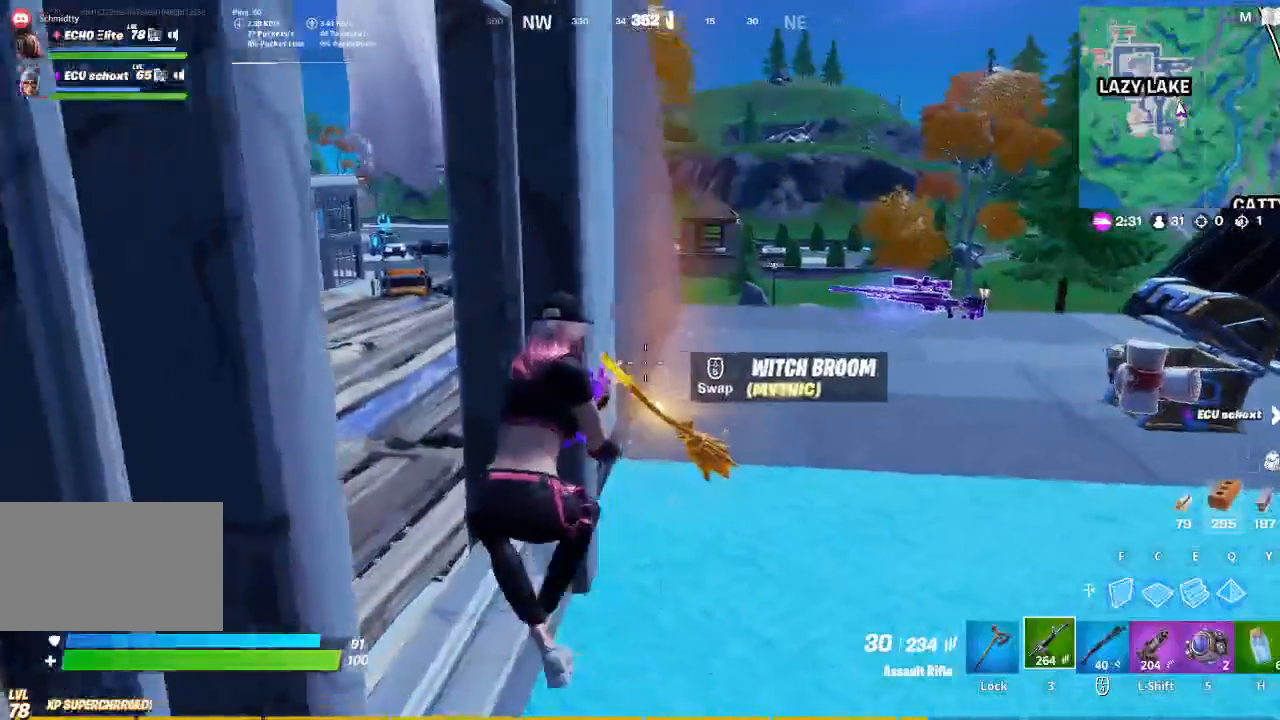
{"keys": ["d"], "mouse": [], "events": []}
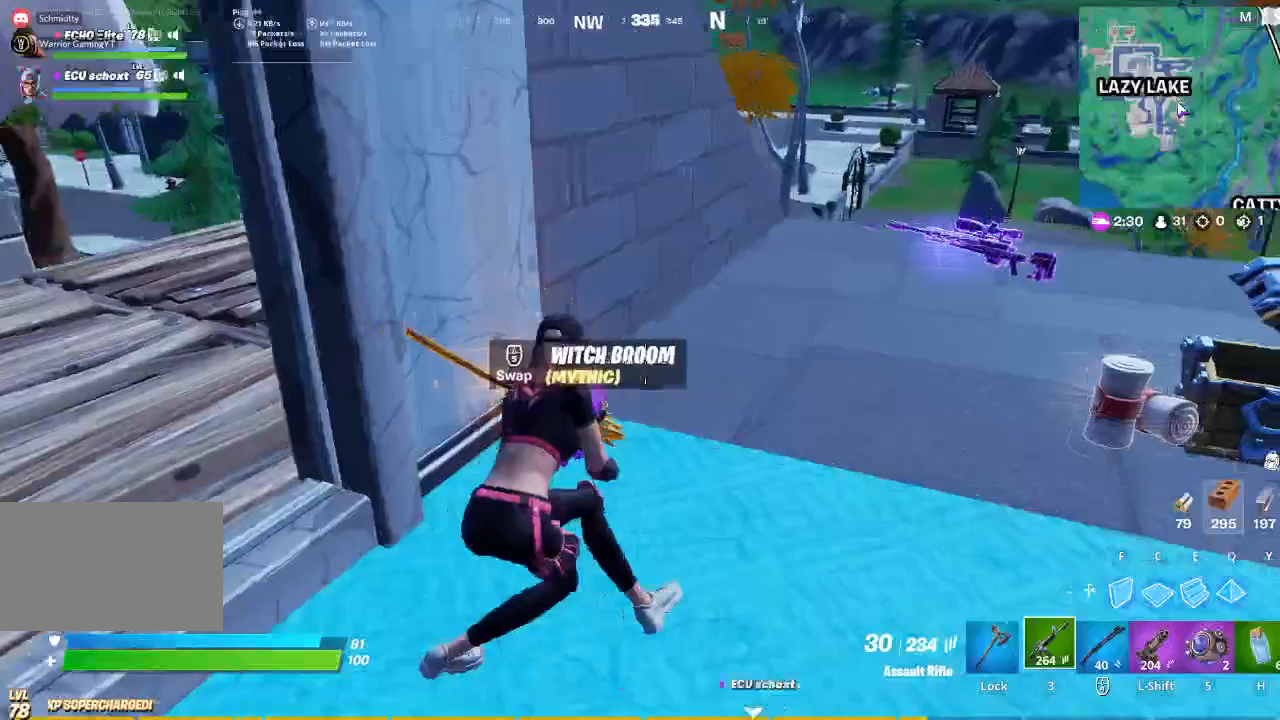
{"keys": ["d"], "mouse": [], "events": []}
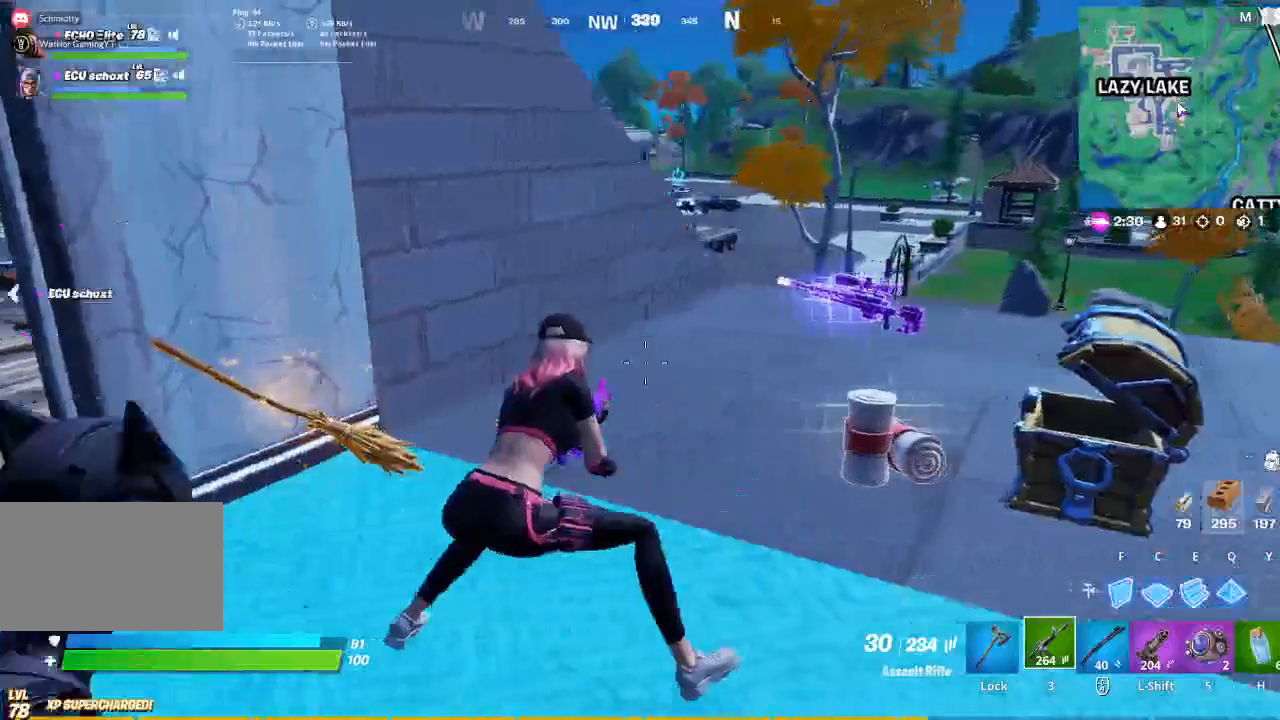
{"keys": ["a"], "mouse": [], "events": [[133, "w", "down"], [333, "a", "down"], [333, "w", "up"], [367, "d", "up"]]}
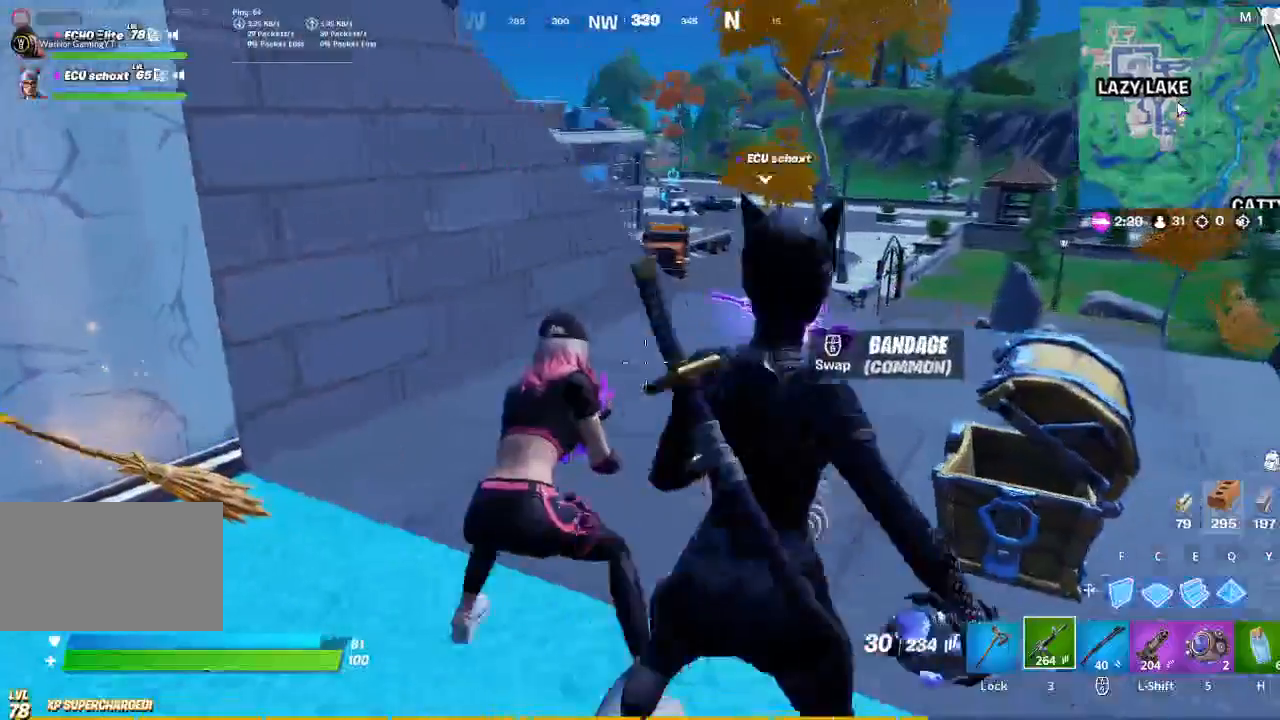
{"keys": ["d"], "mouse": [], "events": [[333, "a", "up"], [333, "d", "down"]]}
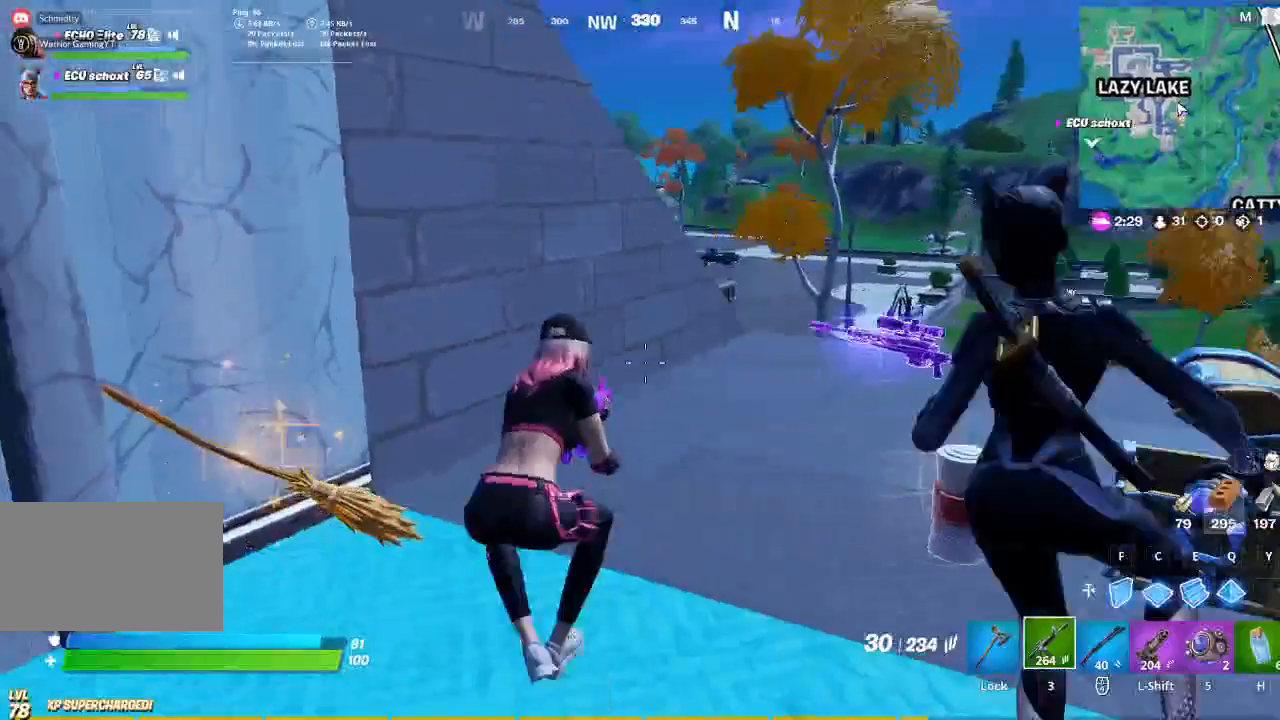
{"keys": ["d"], "mouse": [], "events": []}
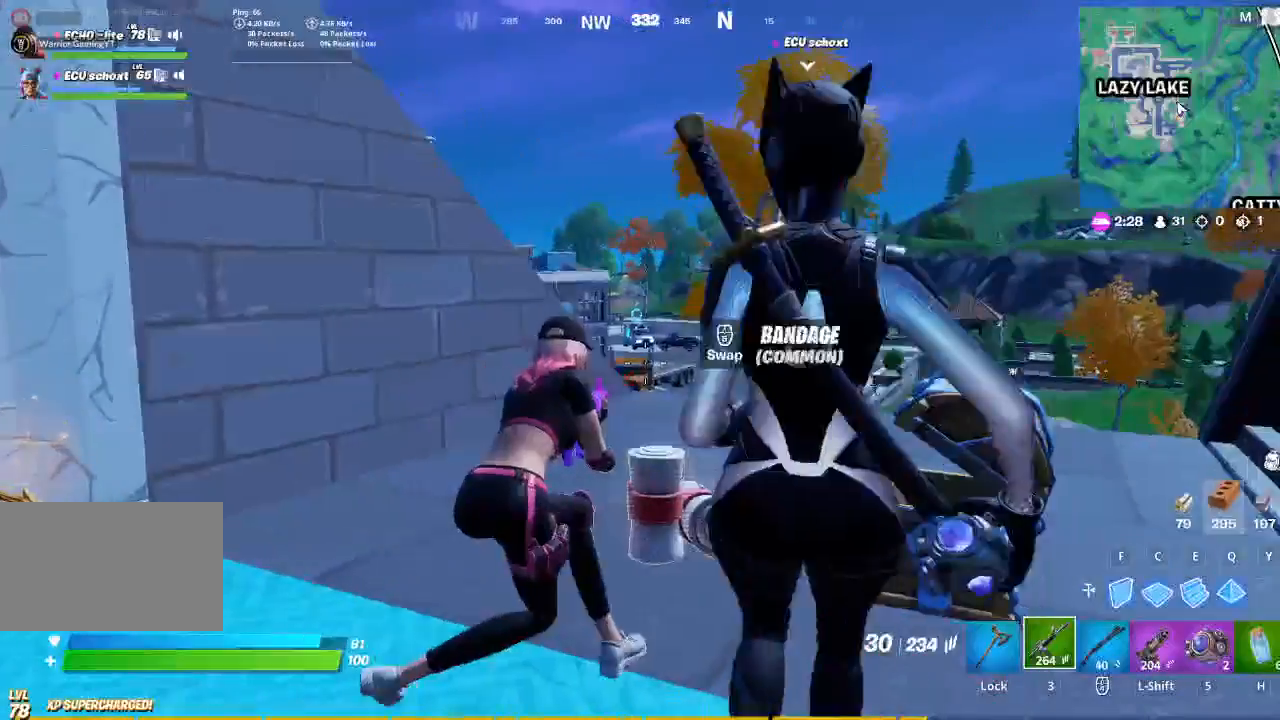
{"keys": ["w"], "mouse": ["right"], "events": [[167, "a", "down"], [233, "d", "up"], [267, "mouse_right", "down"], [333, "a", "up"], [333, "w", "down"]]}
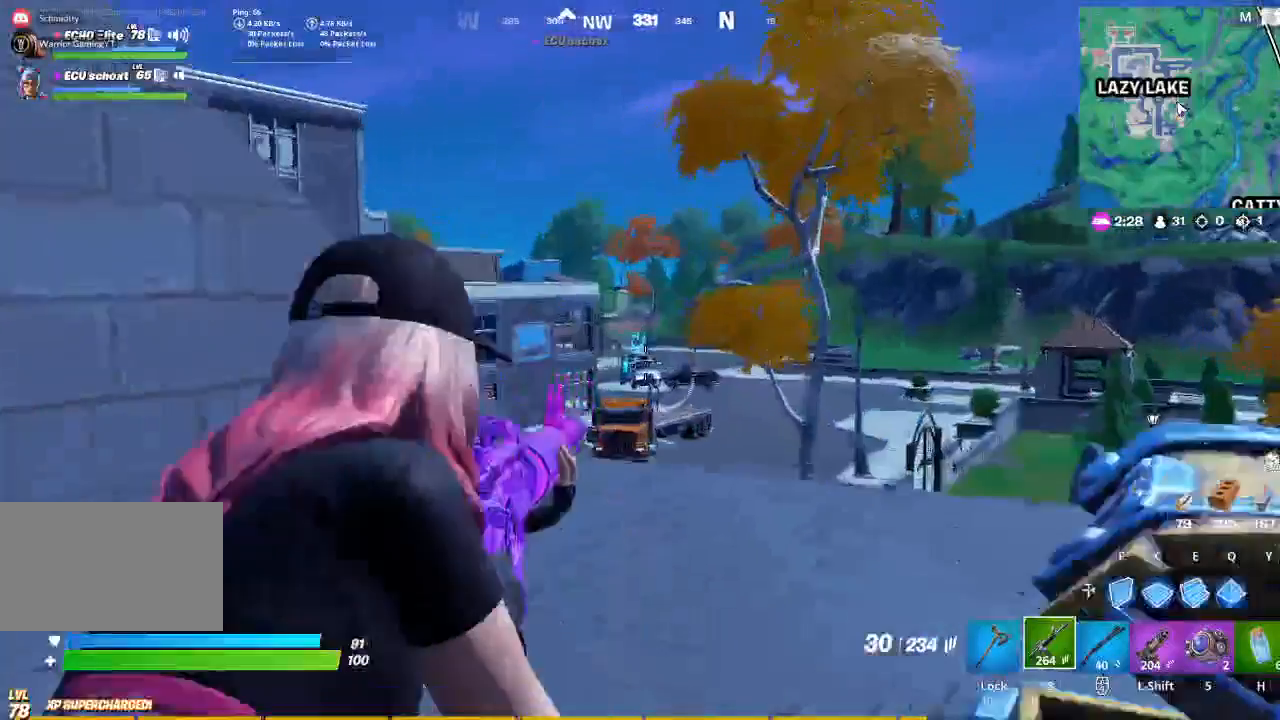
{"keys": ["a"], "mouse": ["right"], "events": [[200, "d", "down"], [200, "w", "up"], [367, "a", "down"], [367, "d", "up"]]}
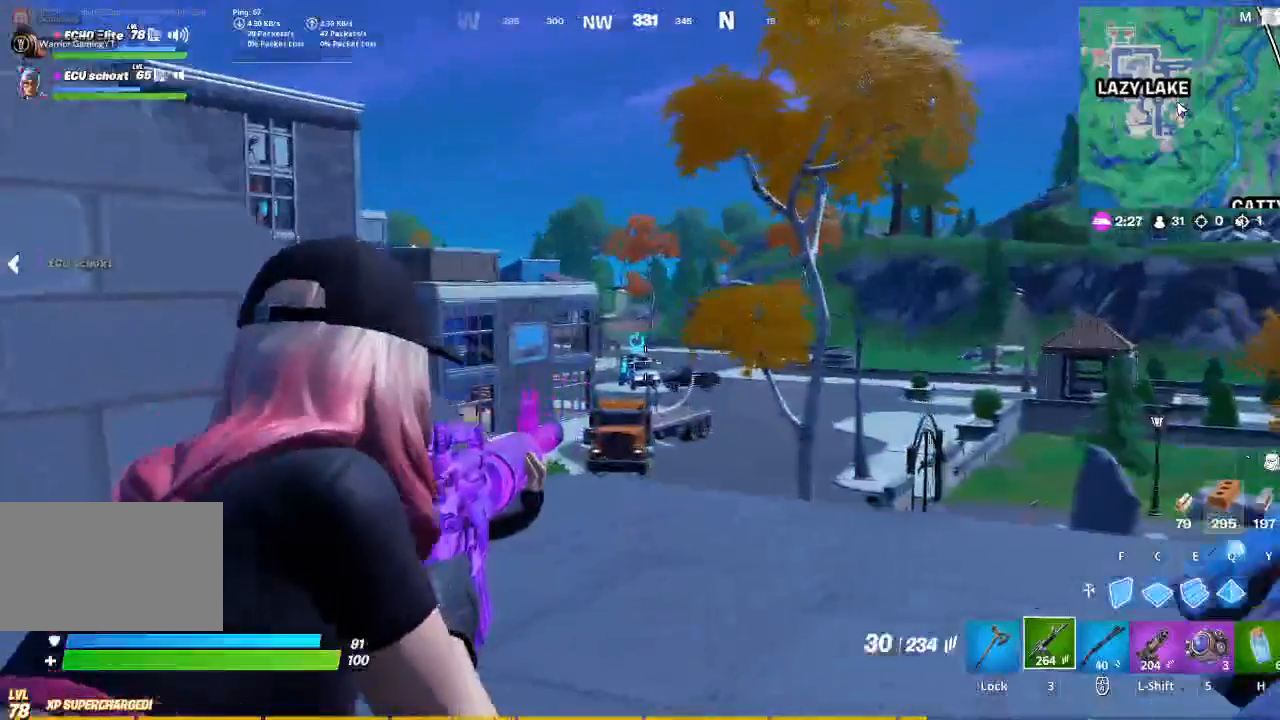
{"keys": ["s"], "mouse": ["right"], "events": [[167, "a", "up"], [167, "d", "down"], [433, "s", "down"], [500, "d", "up"]]}
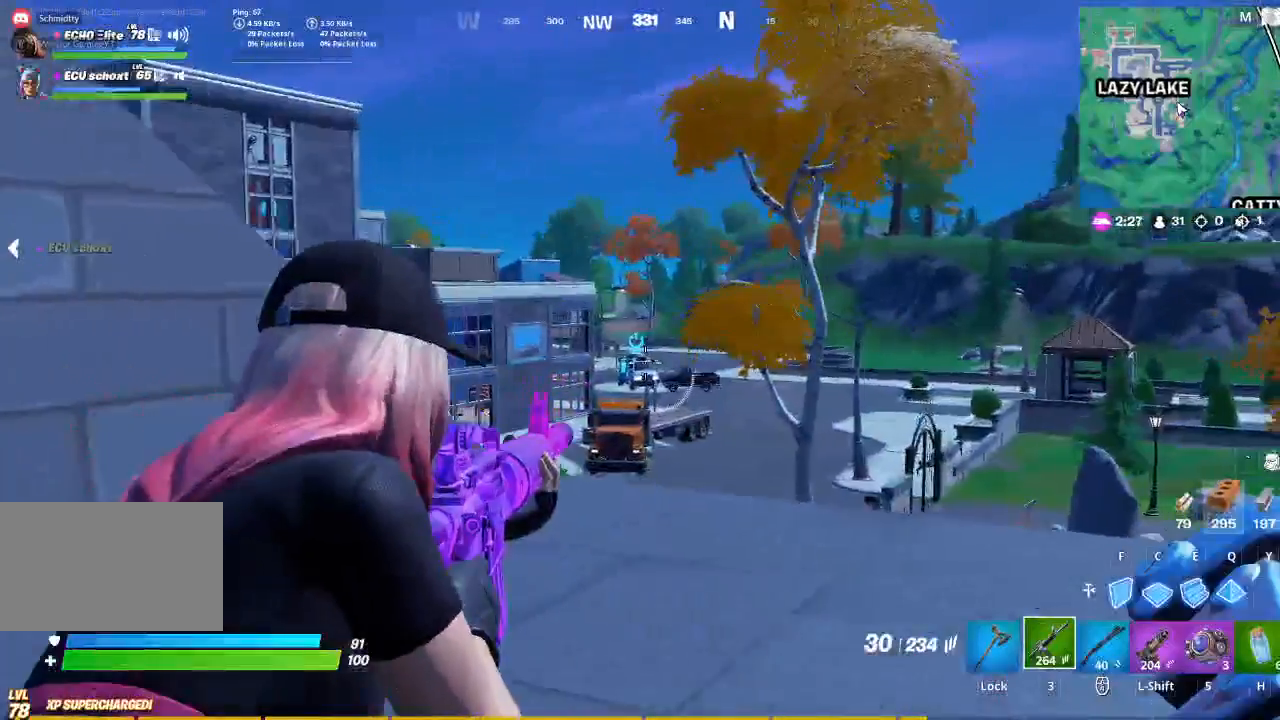
{"keys": ["d"], "mouse": [], "events": [[333, "mouse_right", "up"], [500, "d", "down"], [500, "s", "up"]]}
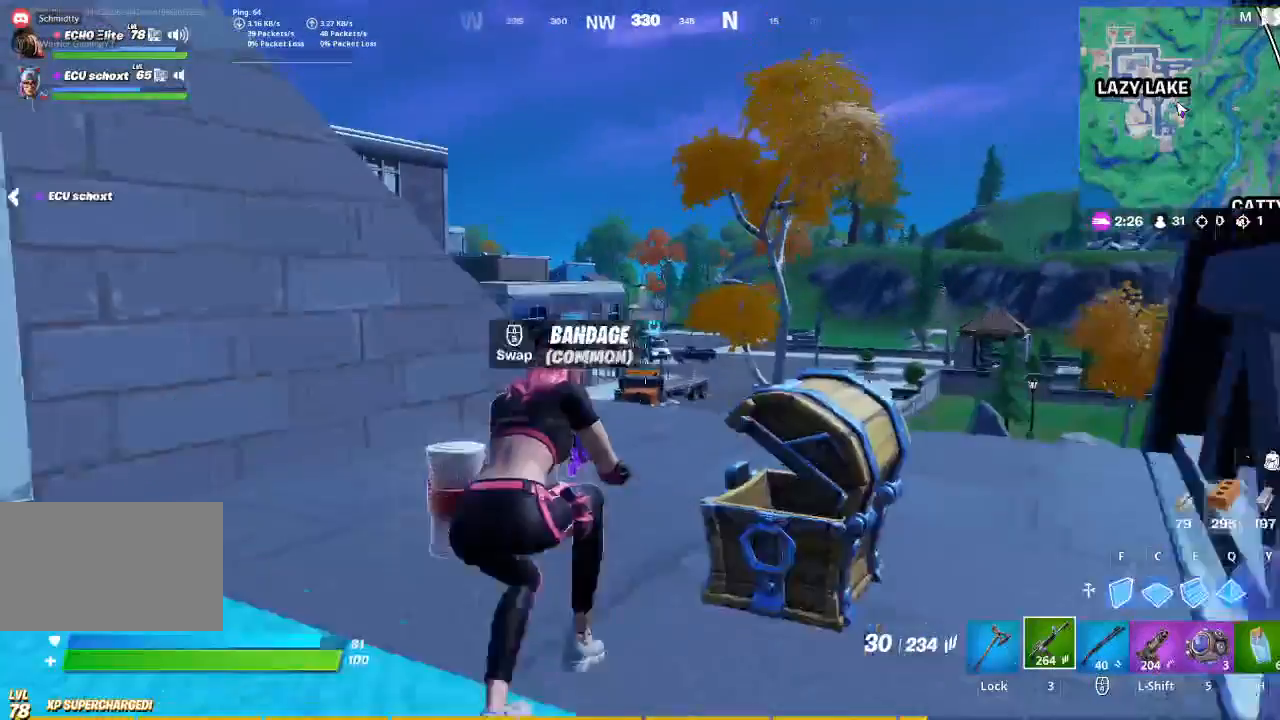
{"keys": [], "mouse": [], "events": [[367, "d", "up"]]}
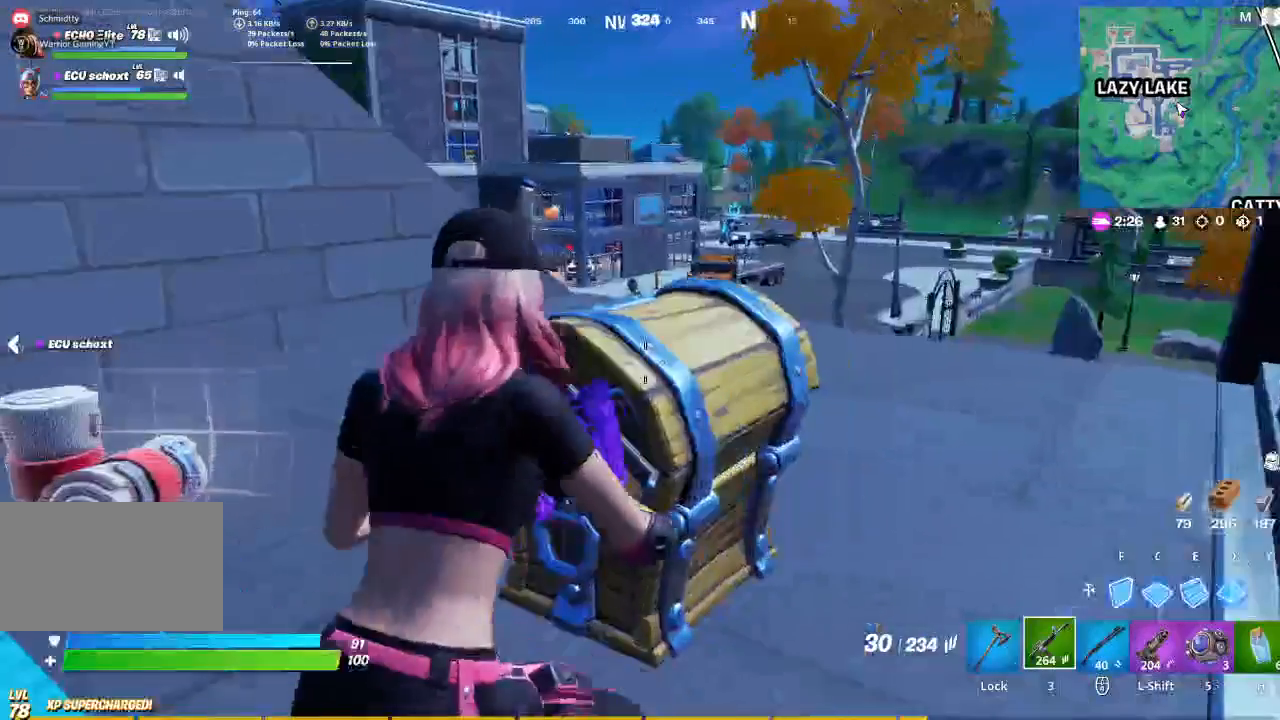
{"keys": [], "mouse": [], "events": []}
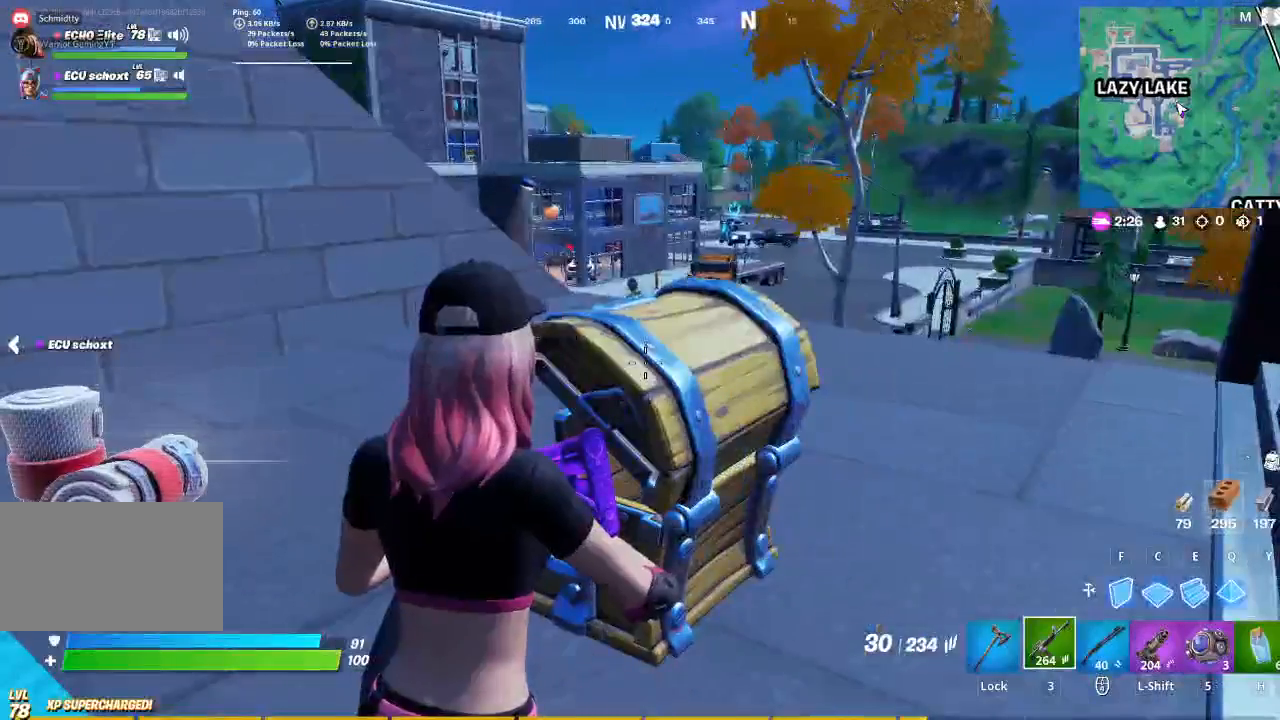
{"keys": [], "mouse": [], "events": []}
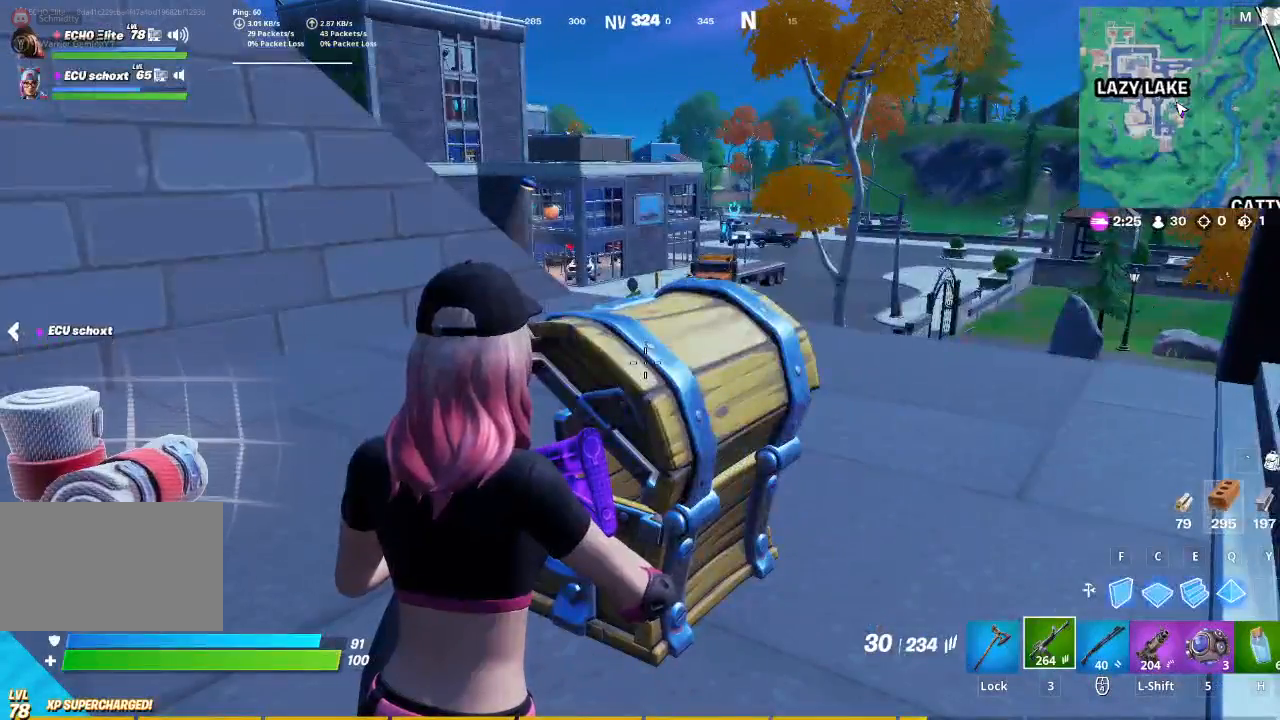
{"keys": [], "mouse": [], "events": []}
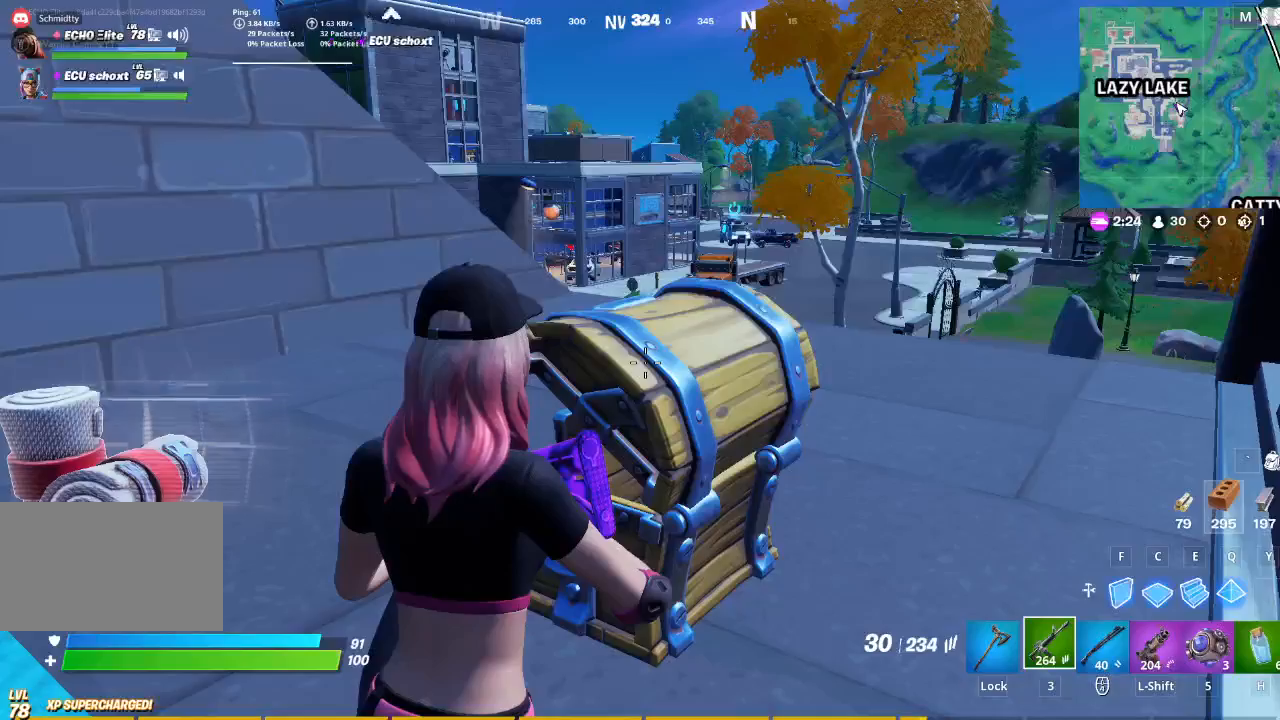
{"keys": [], "mouse": [], "events": []}
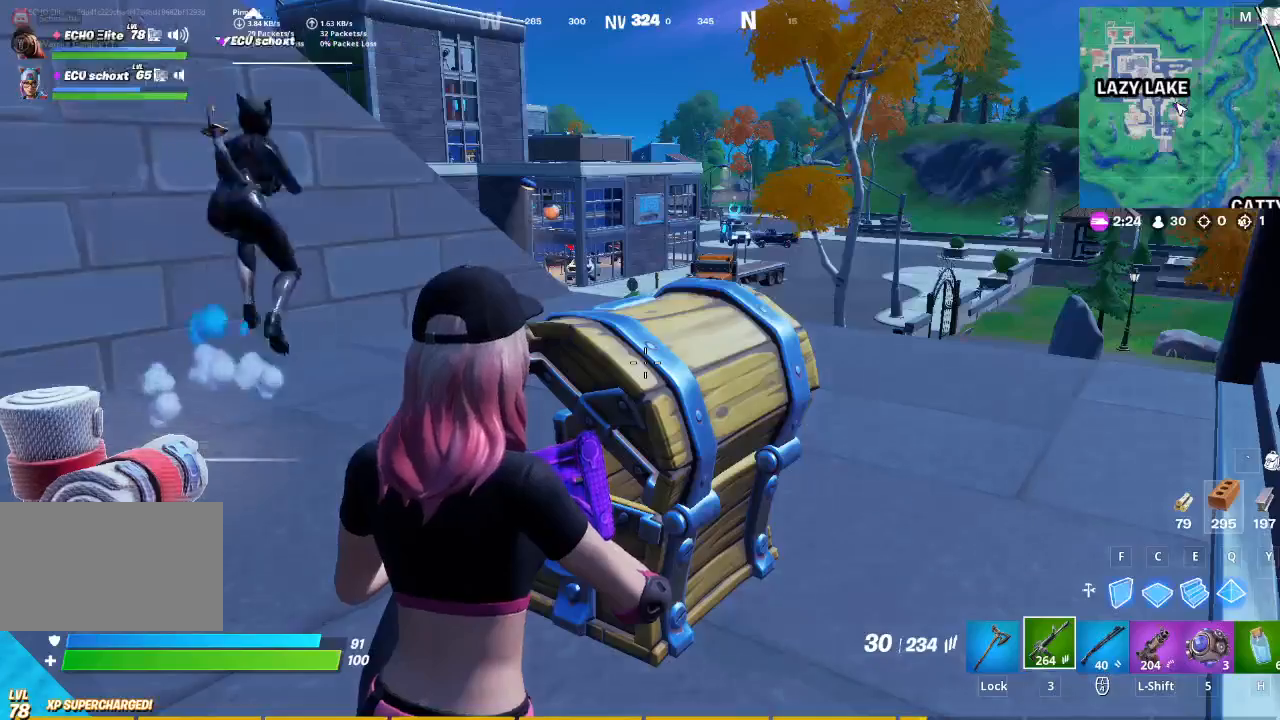
{"keys": ["d"], "mouse": [], "events": [[367, "d", "down"]]}
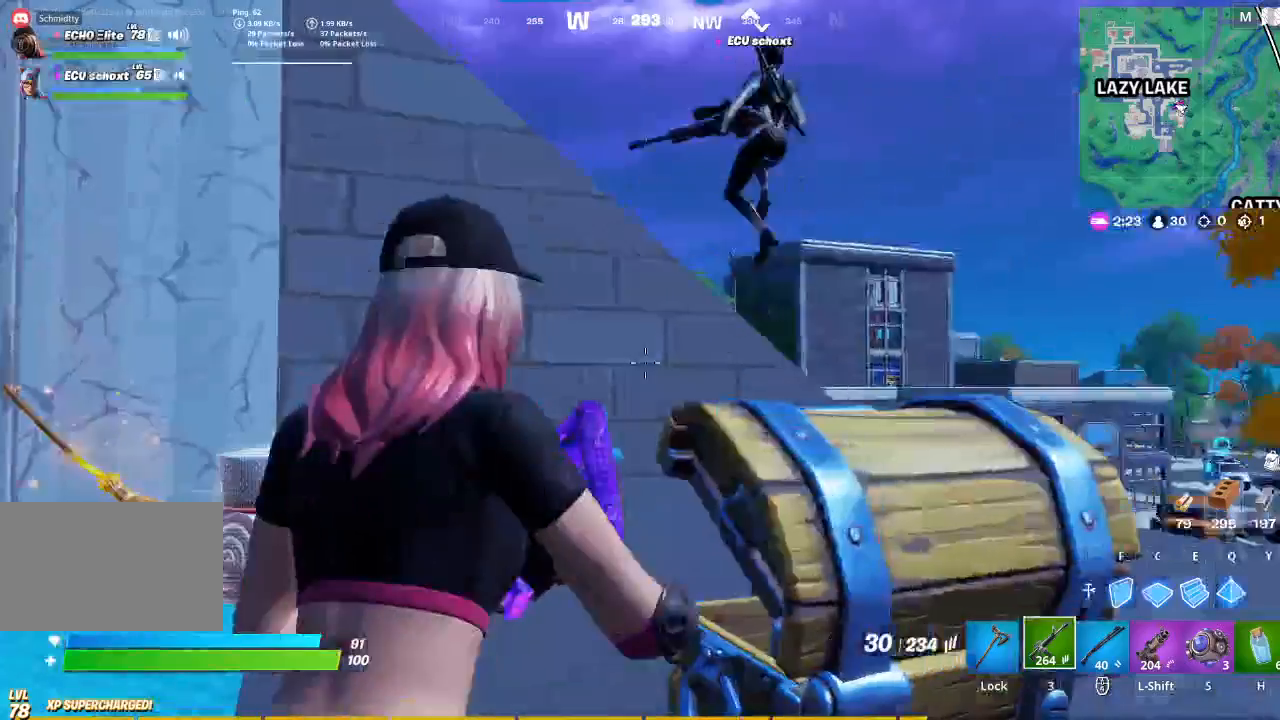
{"keys": ["d"], "mouse": [], "events": []}
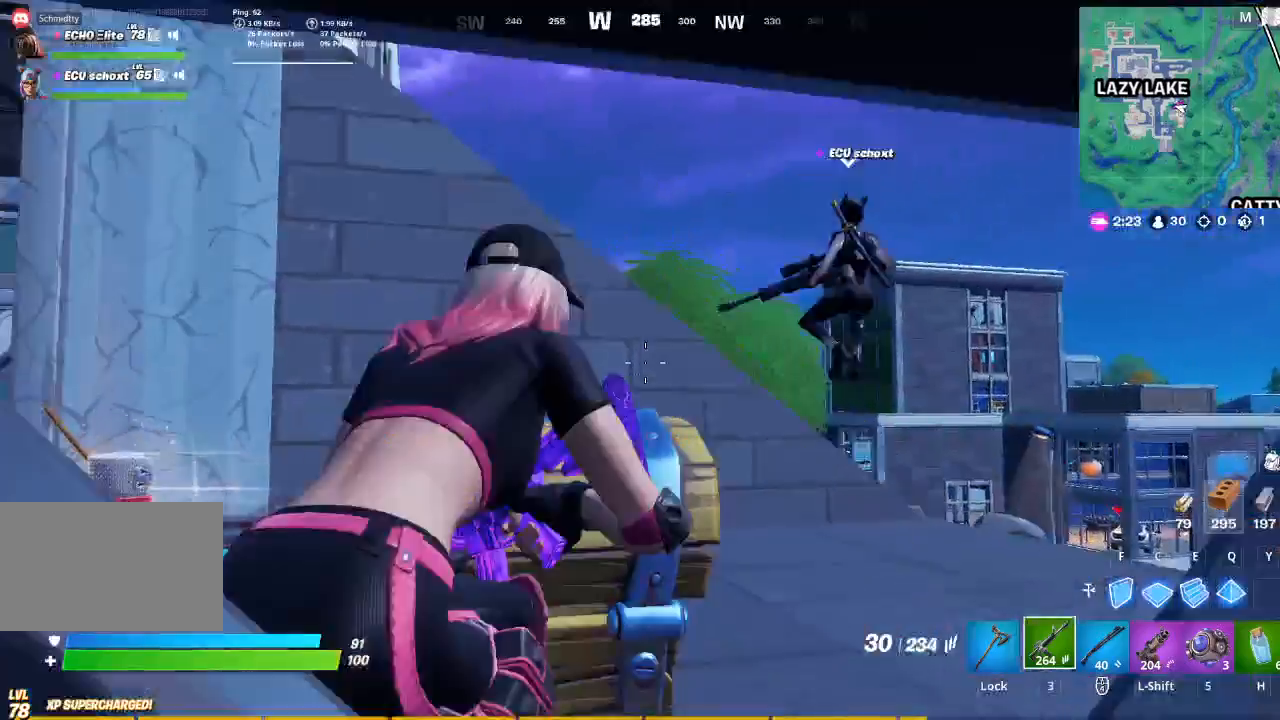
{"keys": ["d"], "mouse": [], "events": []}
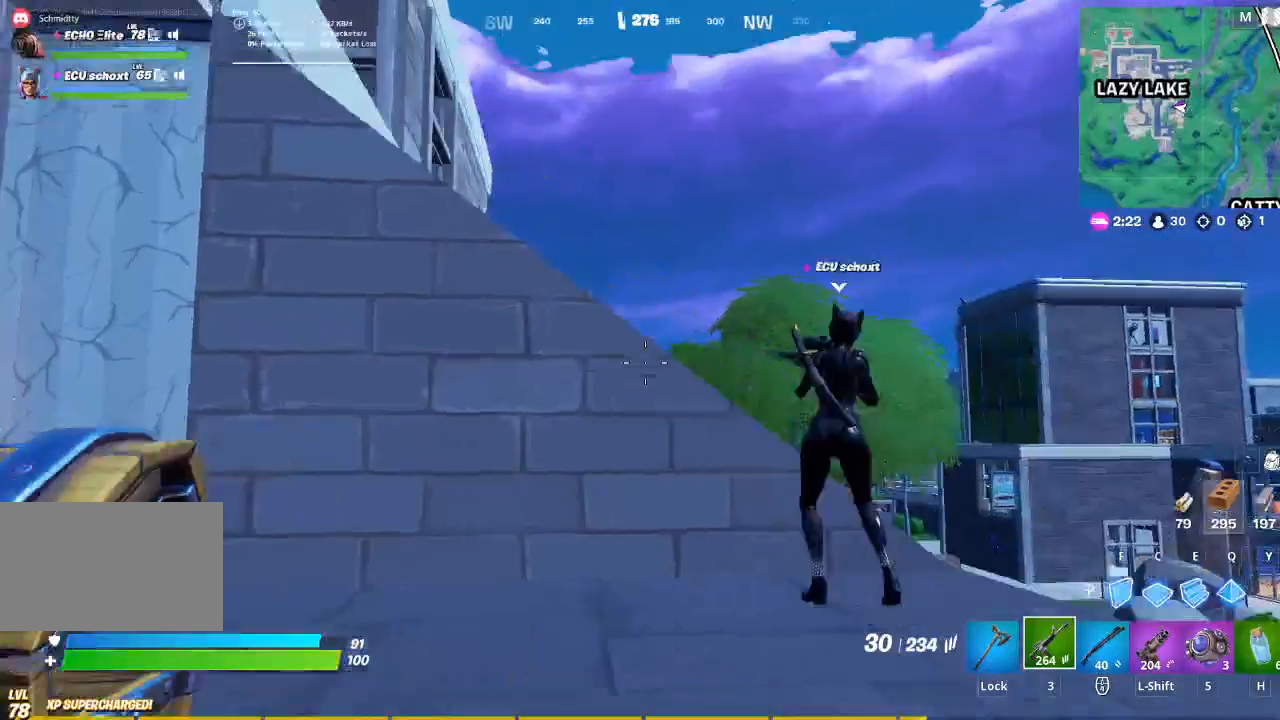
{"keys": ["d", "w"], "mouse": [], "events": [[233, "w", "down"], [333, "space", "down"], [400, "space", "up"]]}
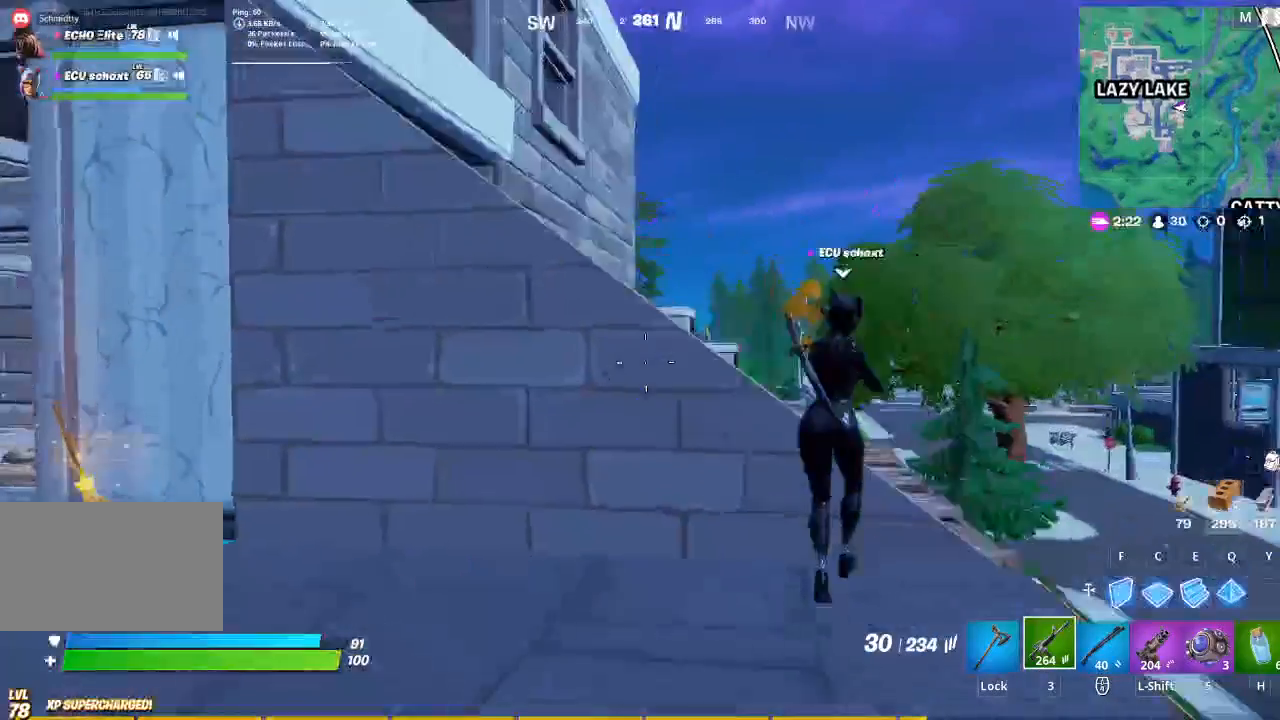
{"keys": ["a"], "mouse": [], "events": [[200, "d", "up"], [233, "a", "down"], [233, "w", "up"]]}
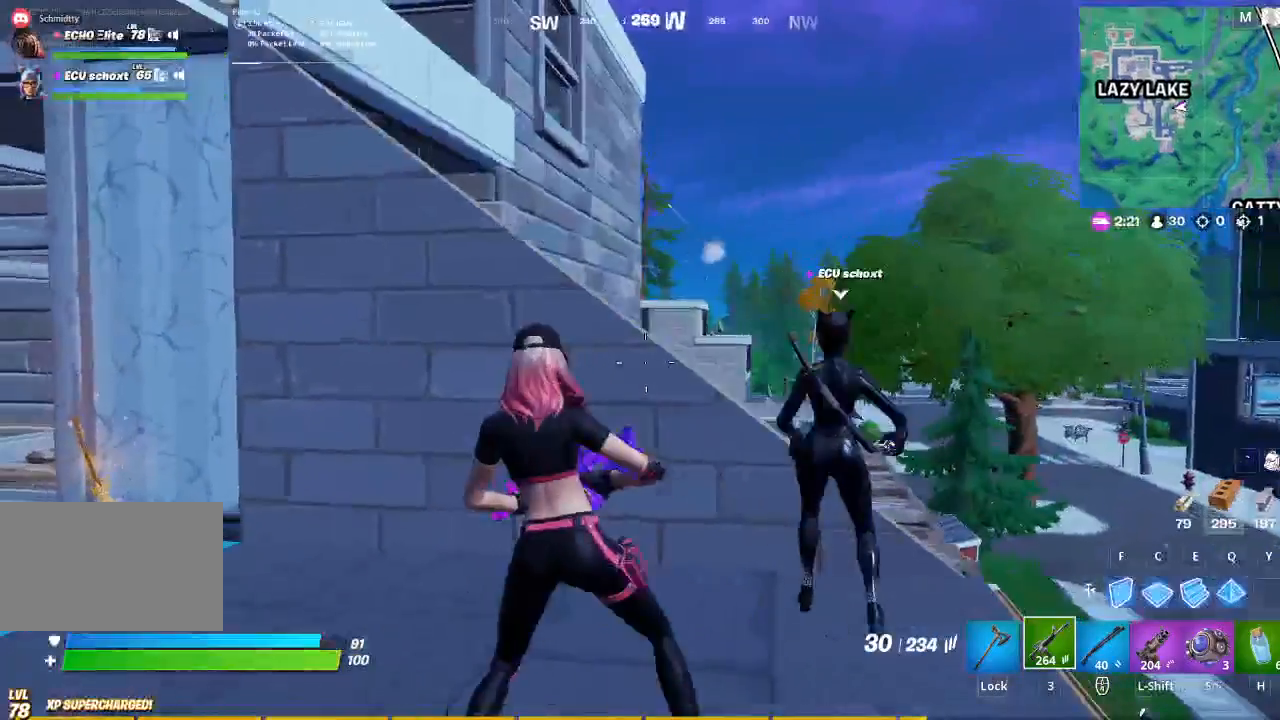
{"keys": ["a"], "mouse": [], "events": [[33, "d", "down"], [67, "a", "up"], [267, "t", "down"], [300, "a", "down"], [300, "d", "up"], [400, "t", "up"]]}
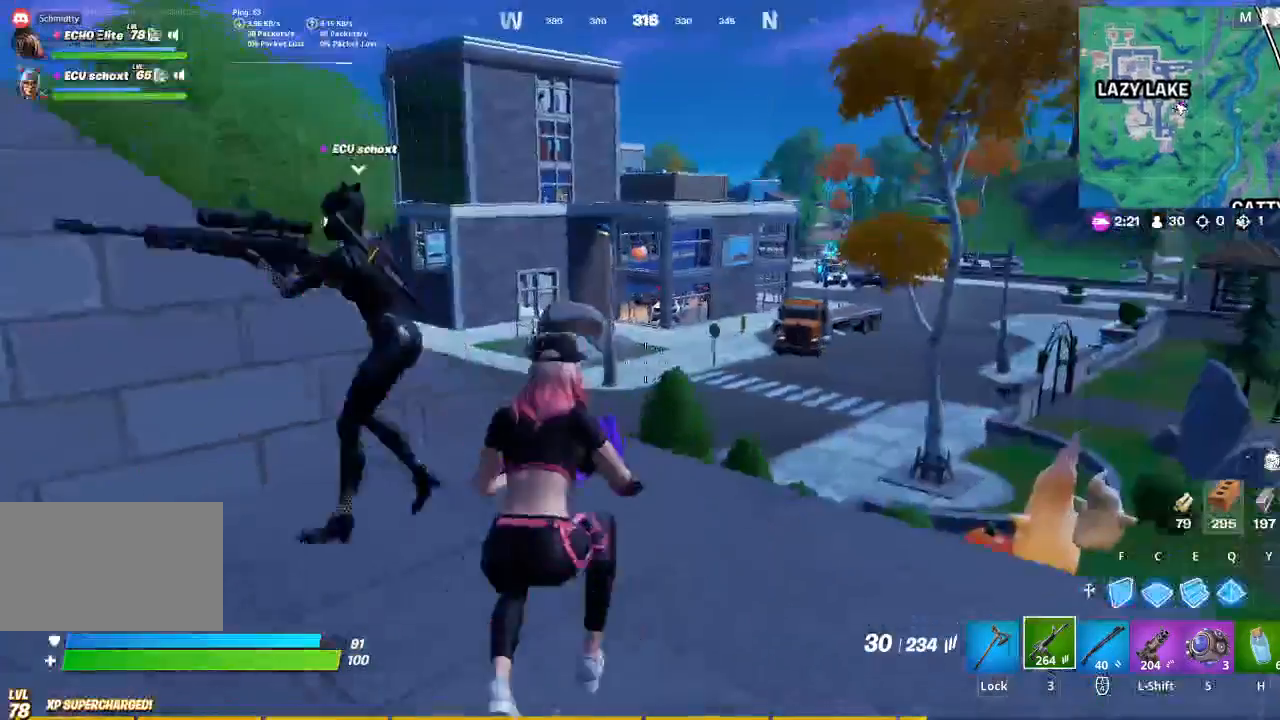
{"keys": ["a"], "mouse": [], "events": [[267, "d", "down"], [333, "a", "up"], [467, "a", "down"], [467, "d", "up"]]}
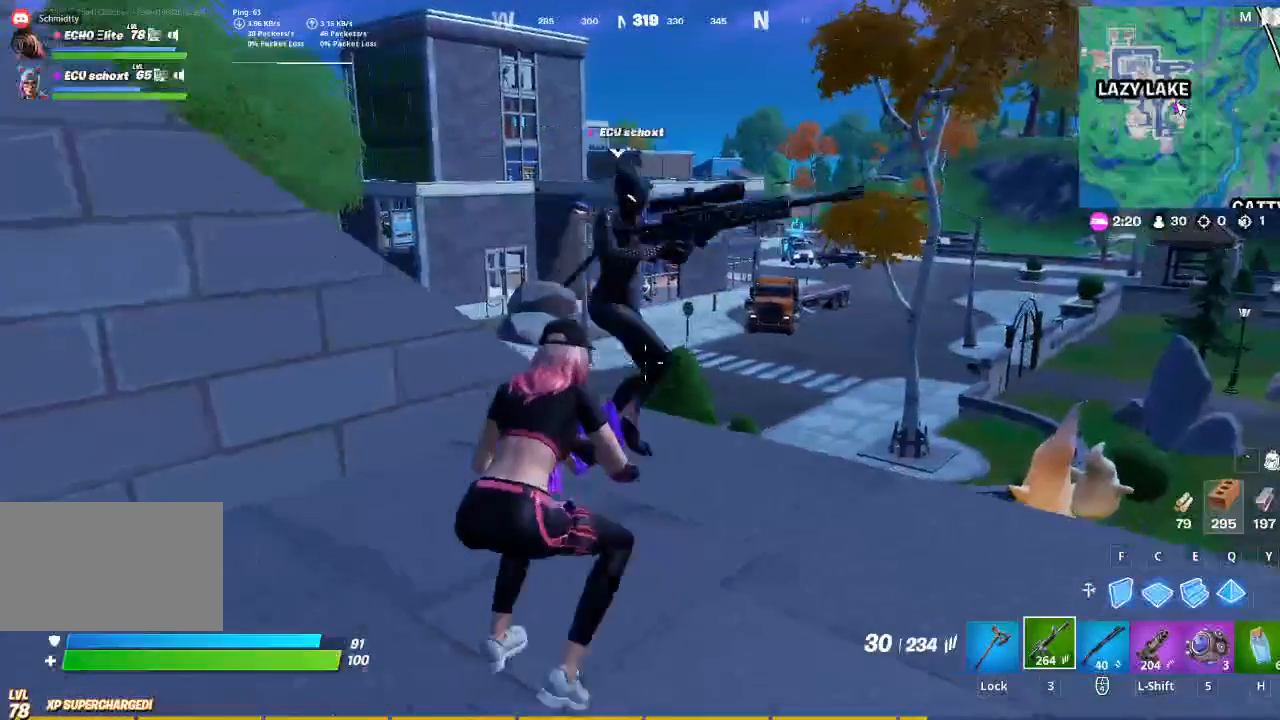
{"keys": ["a"], "mouse": [], "events": []}